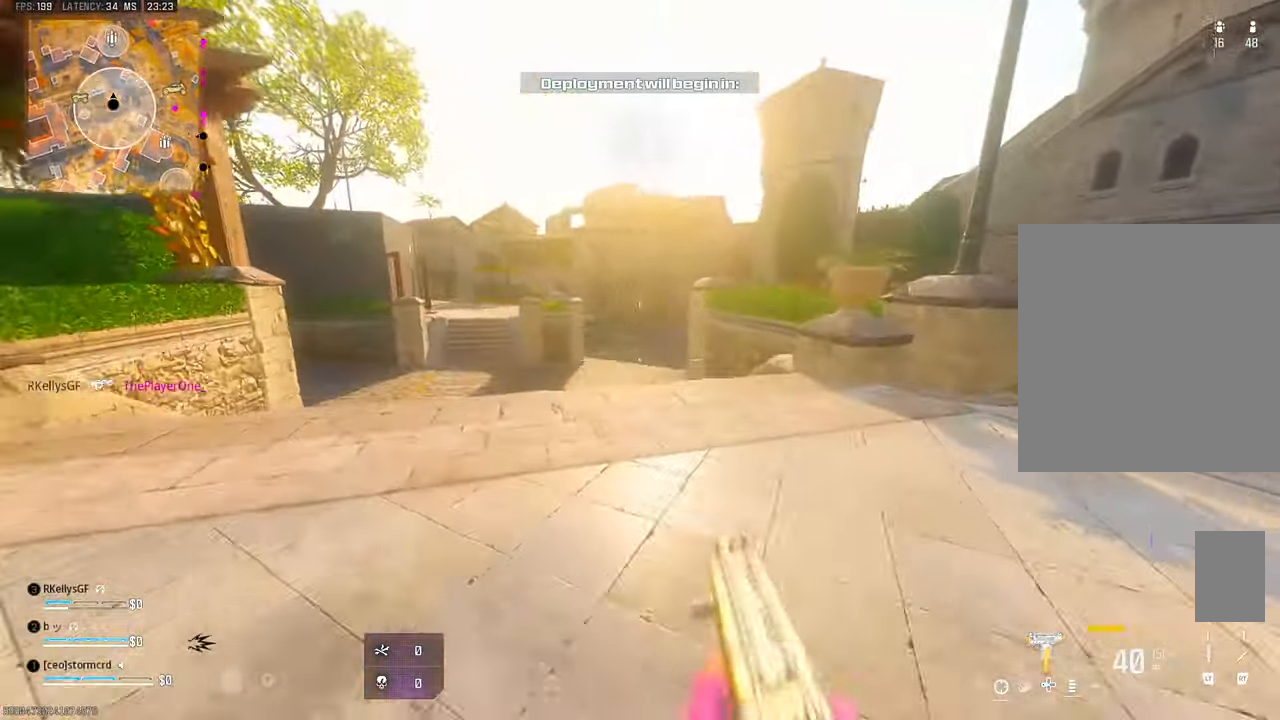
Gameplay with a controller (PlayStation layout); each line is a JSON object with the inputs held at the frame after it. "events" lists button and stick changes between this image and that frame as [ms after this image, input, new state], when the widget could be followed in between. Not read: L1 other_buttons.
{"buttons": [], "left_stick": "up", "right_stick": "center"}
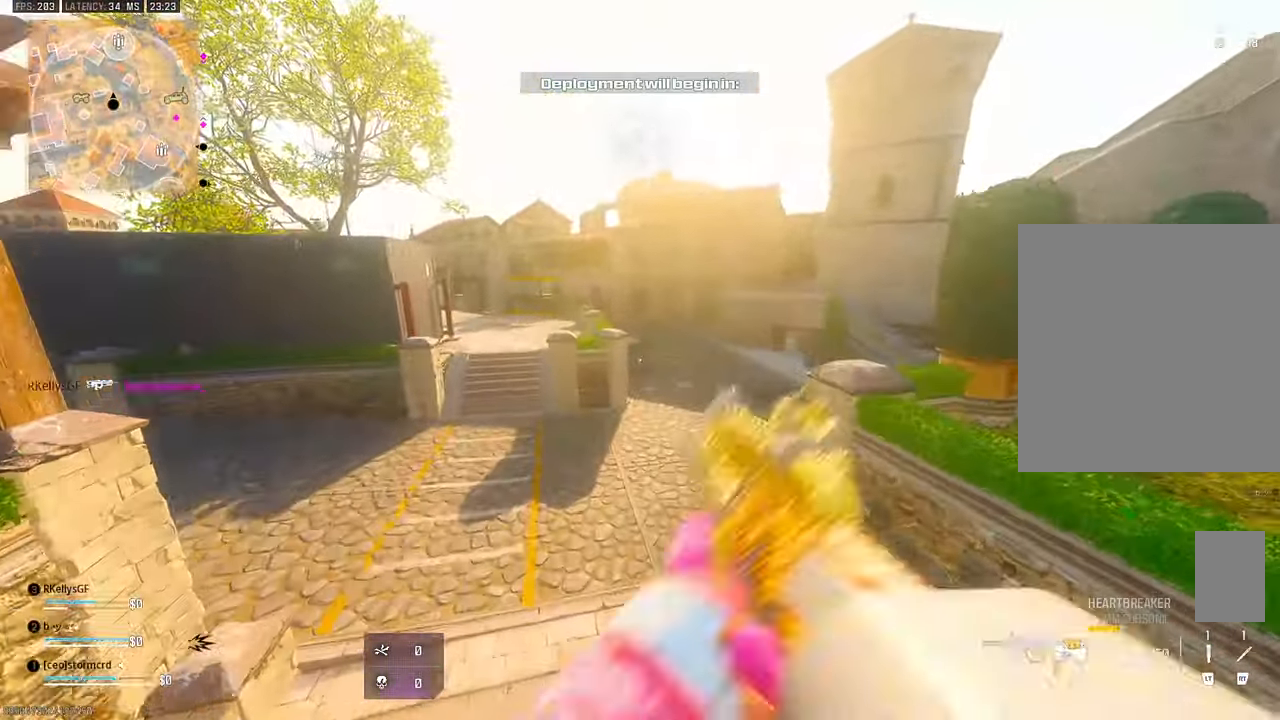
{"buttons": ["CIRCLE"], "left_stick": "up", "right_stick": "center", "events": [[234, "CIRCLE", "down"]]}
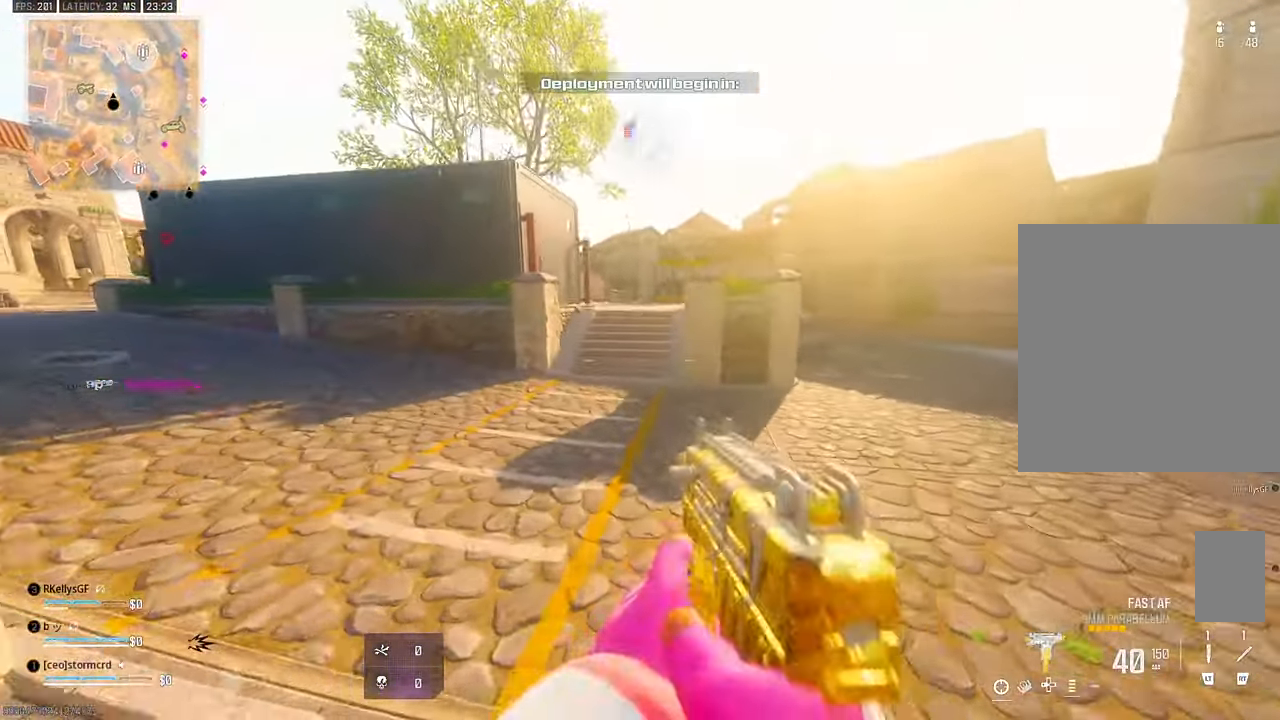
{"buttons": [], "left_stick": "up", "right_stick": "center", "events": [[84, "CIRCLE", "up"], [184, "CIRCLE", "down"], [267, "CIRCLE", "up"], [400, "CROSS", "down"], [500, "CROSS", "up"]]}
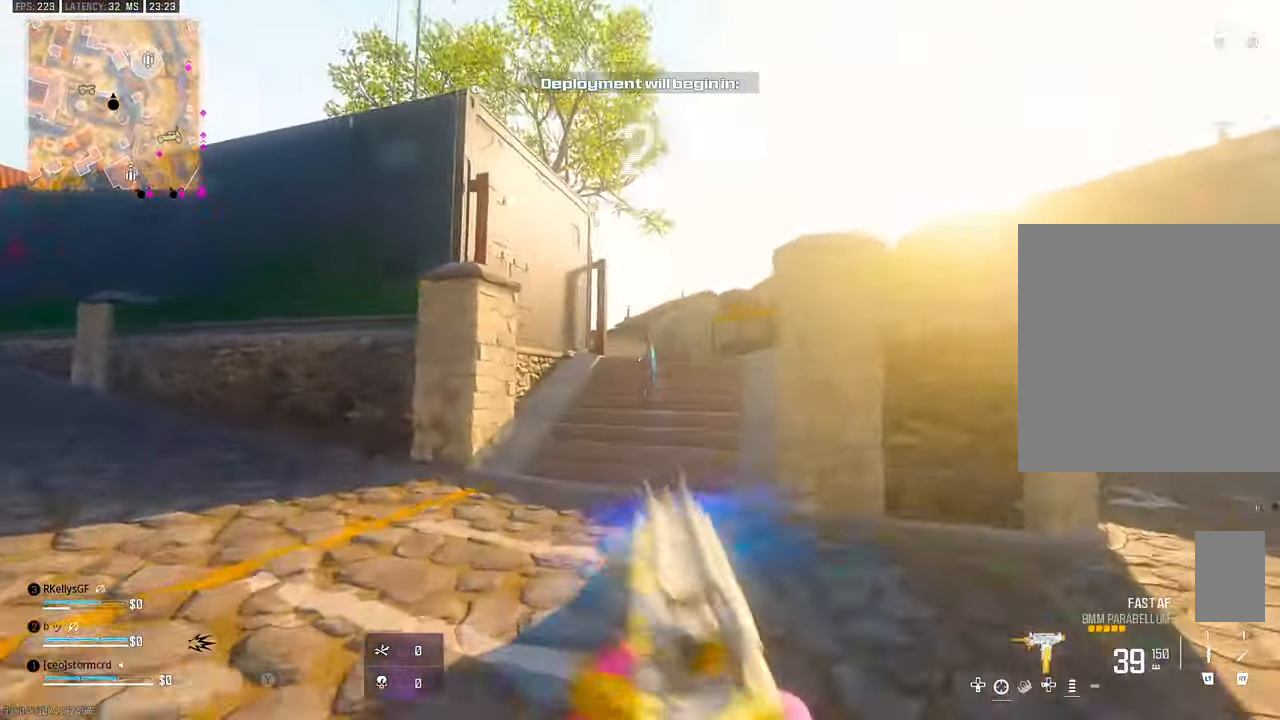
{"buttons": ["CROSS", "SQUARE"], "left_stick": "up", "right_stick": "center", "events": [[200, "SQUARE", "down"], [250, "SQUARE", "up"], [317, "SQUARE", "down"], [484, "CROSS", "down"]]}
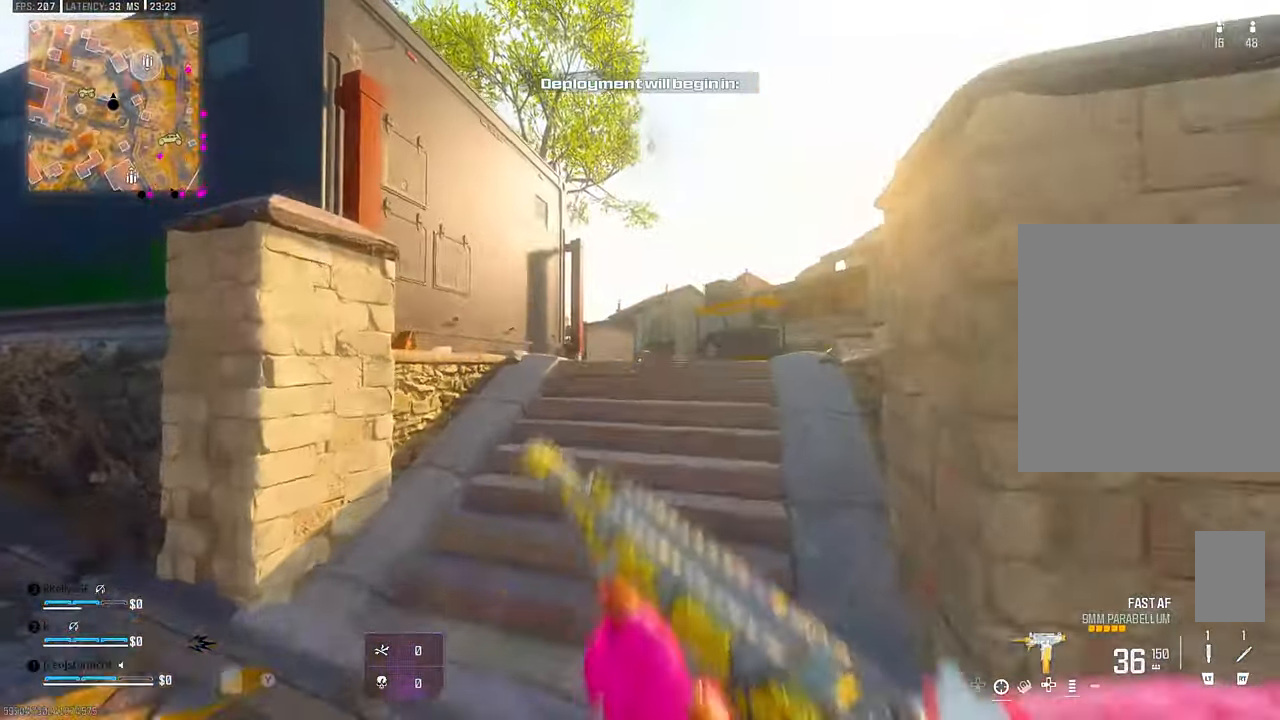
{"buttons": [], "left_stick": "up", "right_stick": "center", "events": [[84, "CROSS", "up"], [84, "SQUARE", "up"], [150, "left_stick", "center"], [284, "left_stick", "up"]]}
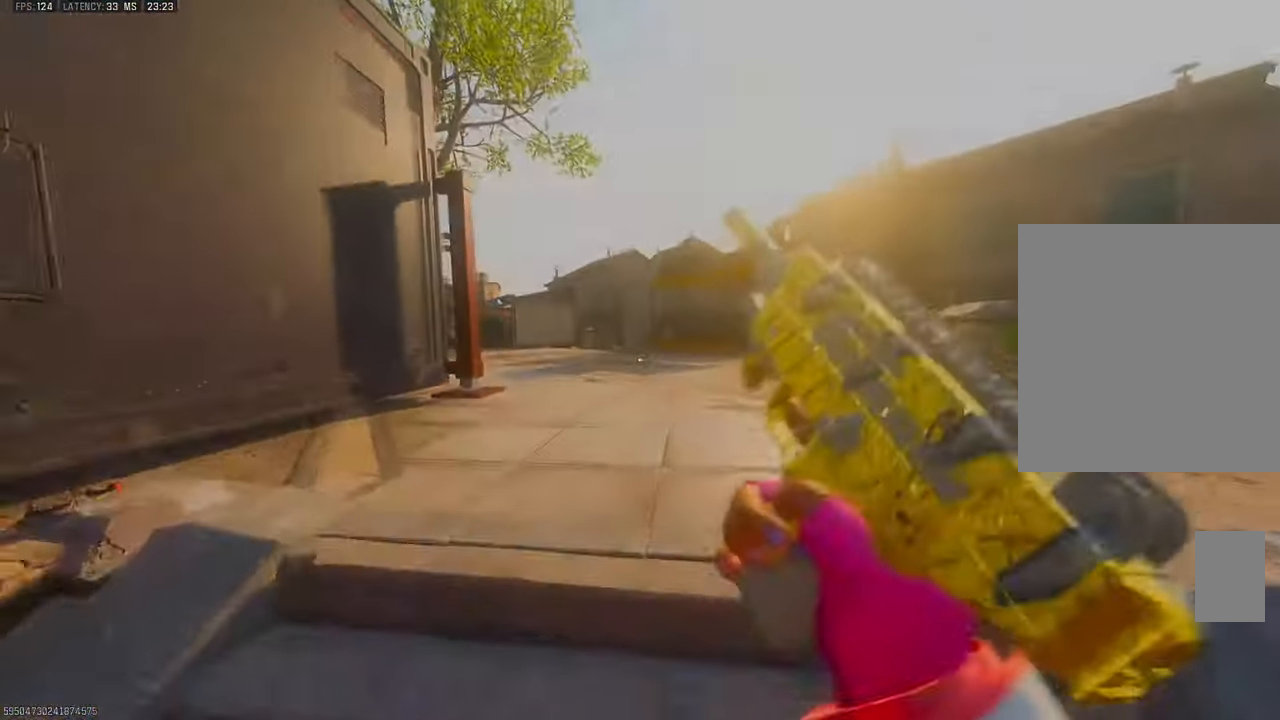
{"buttons": ["CROSS"], "left_stick": "up-left", "right_stick": "center", "events": [[184, "CIRCLE", "down"], [284, "left_stick", "up-left"], [300, "CIRCLE", "up"], [384, "CIRCLE", "down"], [434, "CROSS", "down"], [467, "CIRCLE", "up"]]}
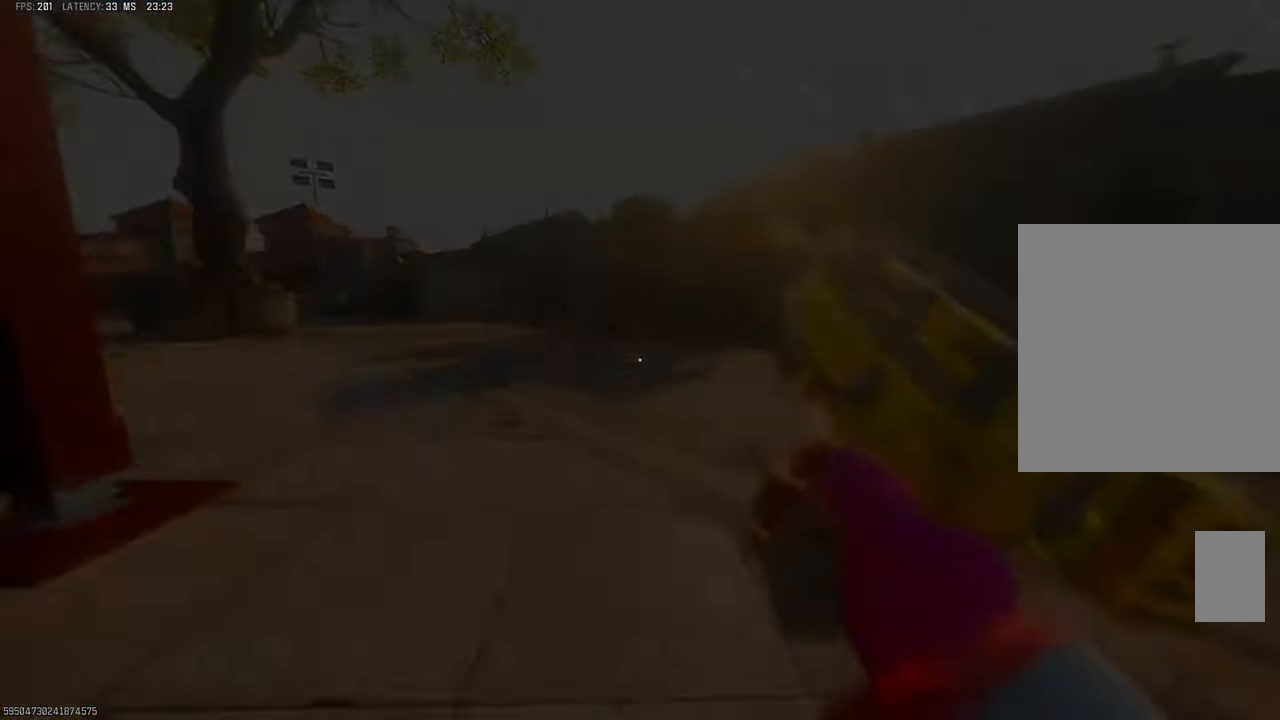
{"buttons": [], "left_stick": "up-right", "right_stick": "center", "events": [[17, "CROSS", "up"], [67, "left_stick", "up"], [250, "left_stick", "left"], [367, "left_stick", "down"], [484, "left_stick", "up-right"]]}
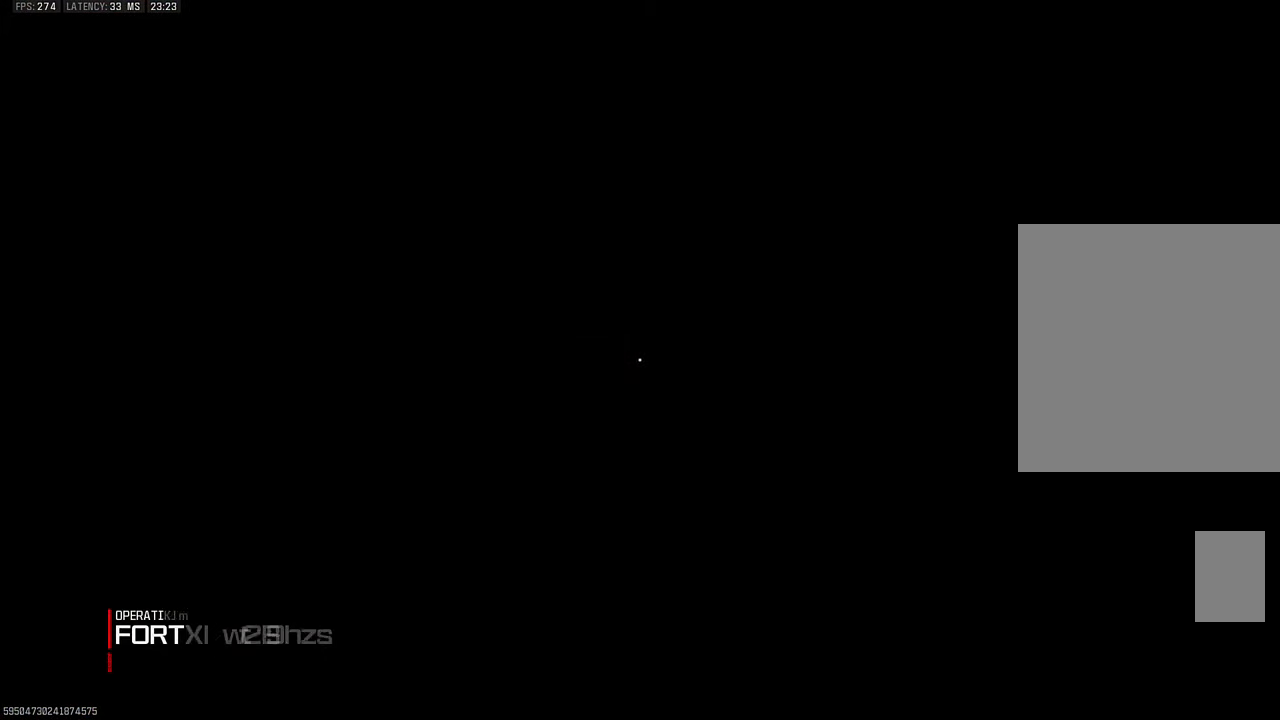
{"buttons": [], "left_stick": "up-left", "right_stick": "center", "events": [[67, "left_stick", "up"], [150, "left_stick", "up-left"], [284, "left_stick", "up"], [417, "left_stick", "up-left"]]}
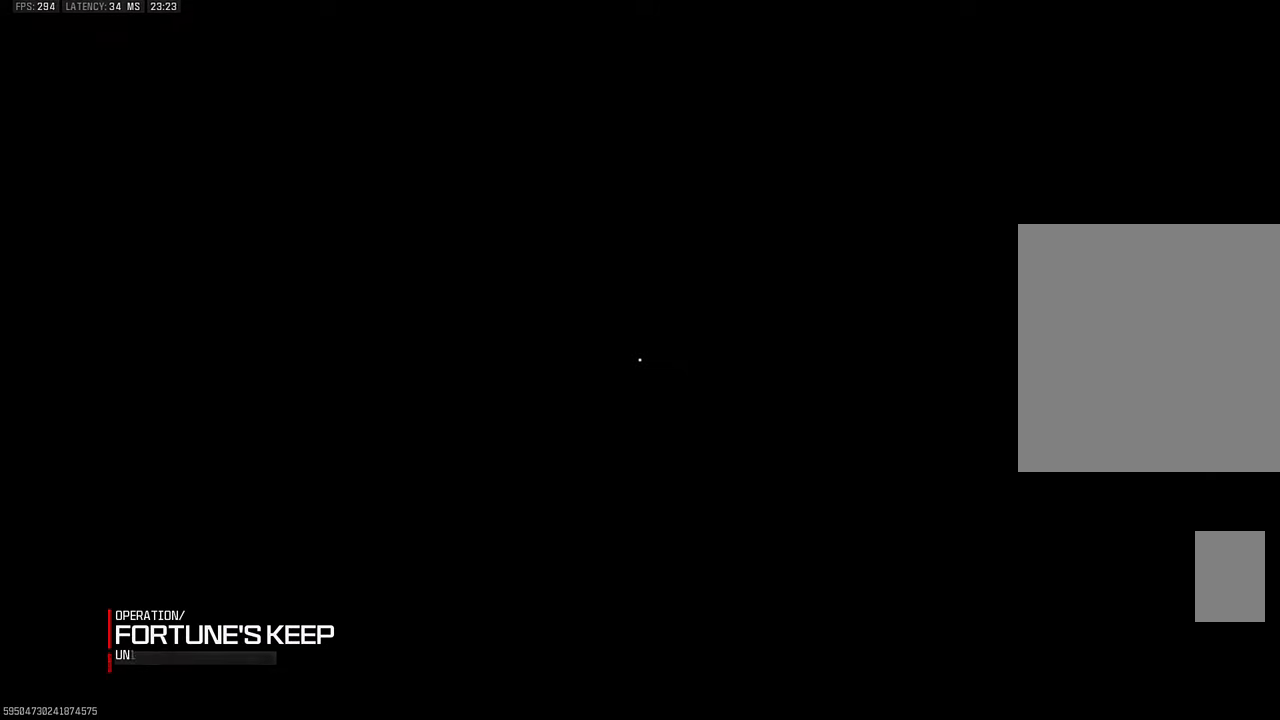
{"buttons": [], "left_stick": "center", "right_stick": "center", "events": [[34, "right_stick", "down"], [67, "left_stick", "up"], [234, "right_stick", "left"], [284, "left_stick", "up-left"], [317, "right_stick", "up"], [450, "left_stick", "center"], [450, "right_stick", "center"]]}
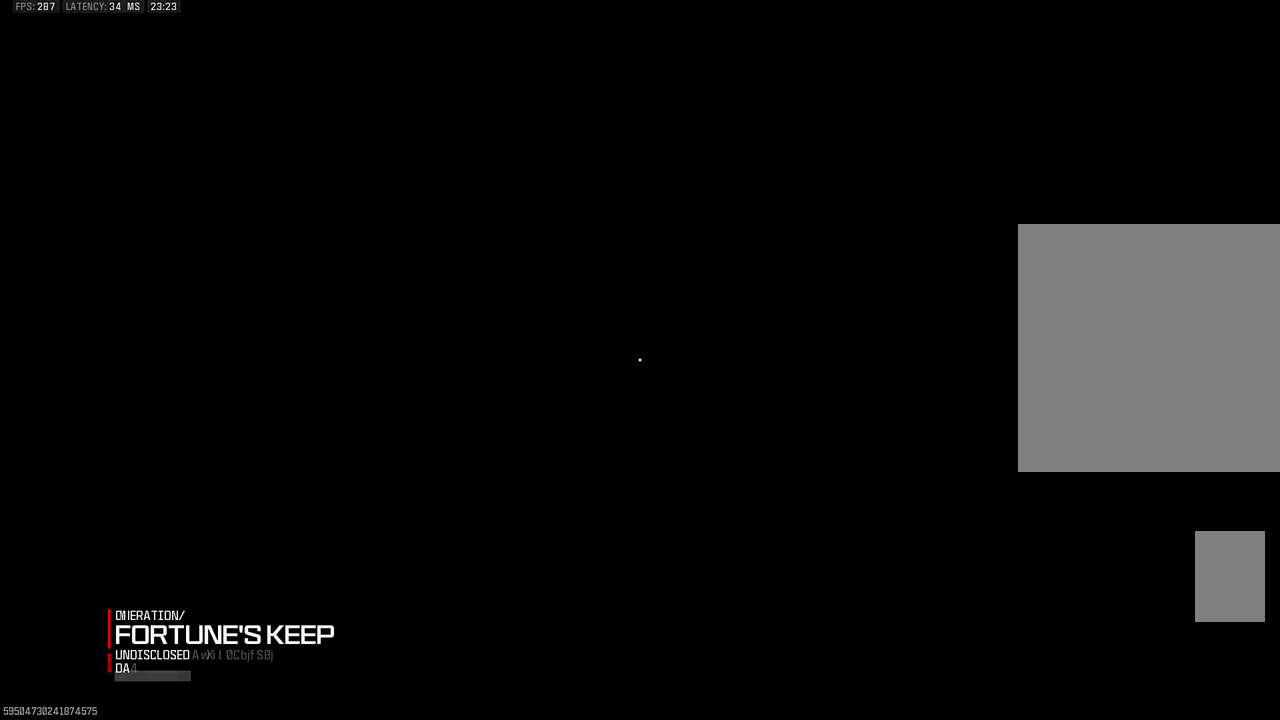
{"buttons": [], "left_stick": "right", "right_stick": "center", "events": [[117, "left_stick", "up"], [450, "left_stick", "right"]]}
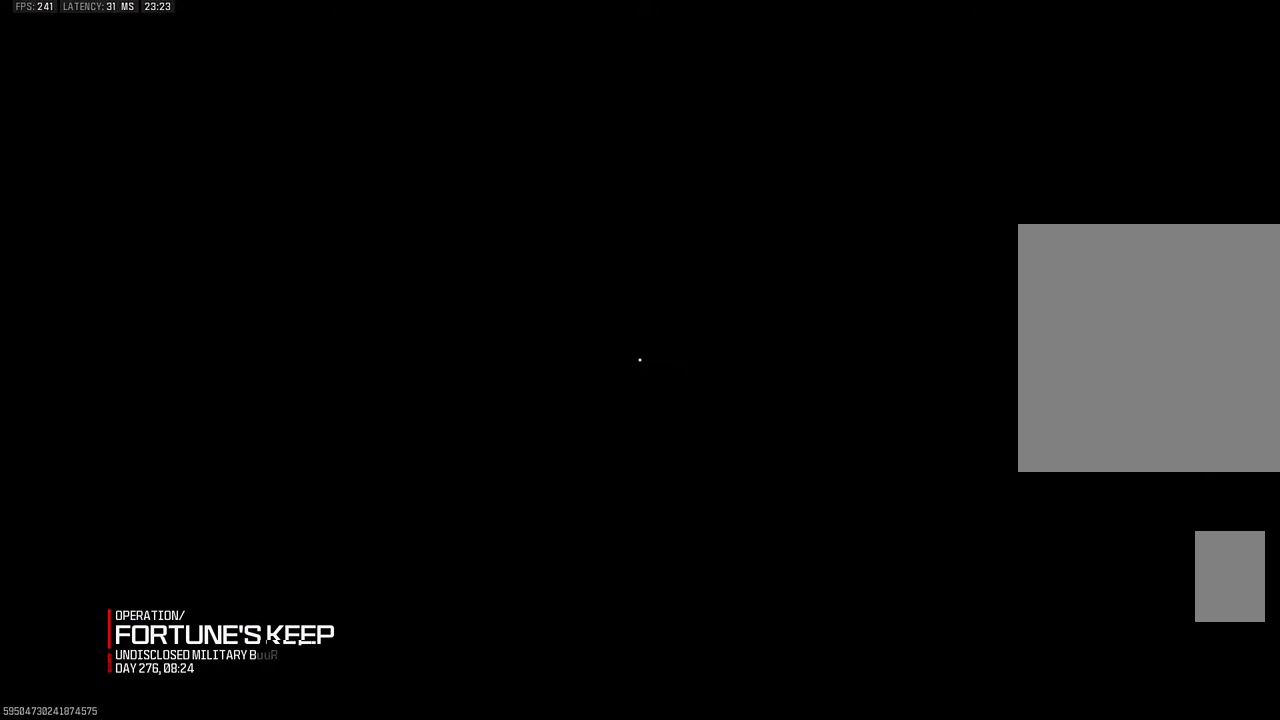
{"buttons": [], "left_stick": "center", "right_stick": "center", "events": [[50, "left_stick", "down"], [184, "left_stick", "left"], [350, "left_stick", "center"]]}
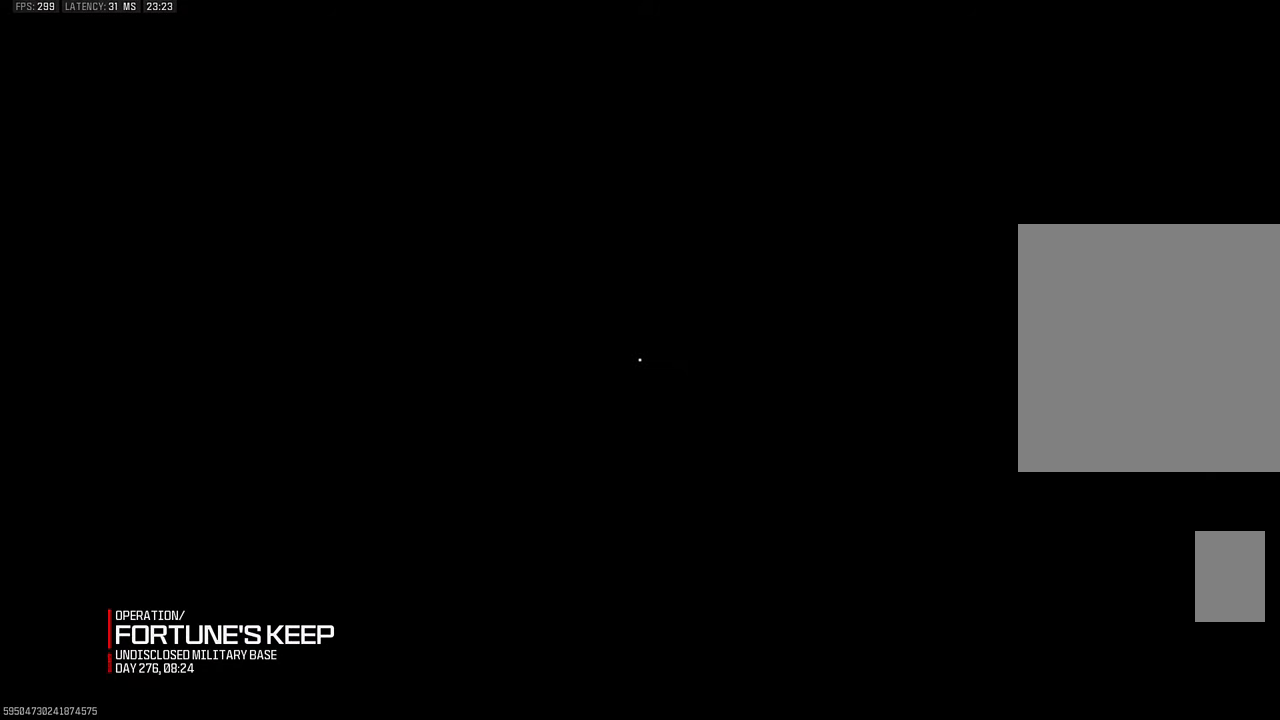
{"buttons": [], "left_stick": "center", "right_stick": "center", "events": []}
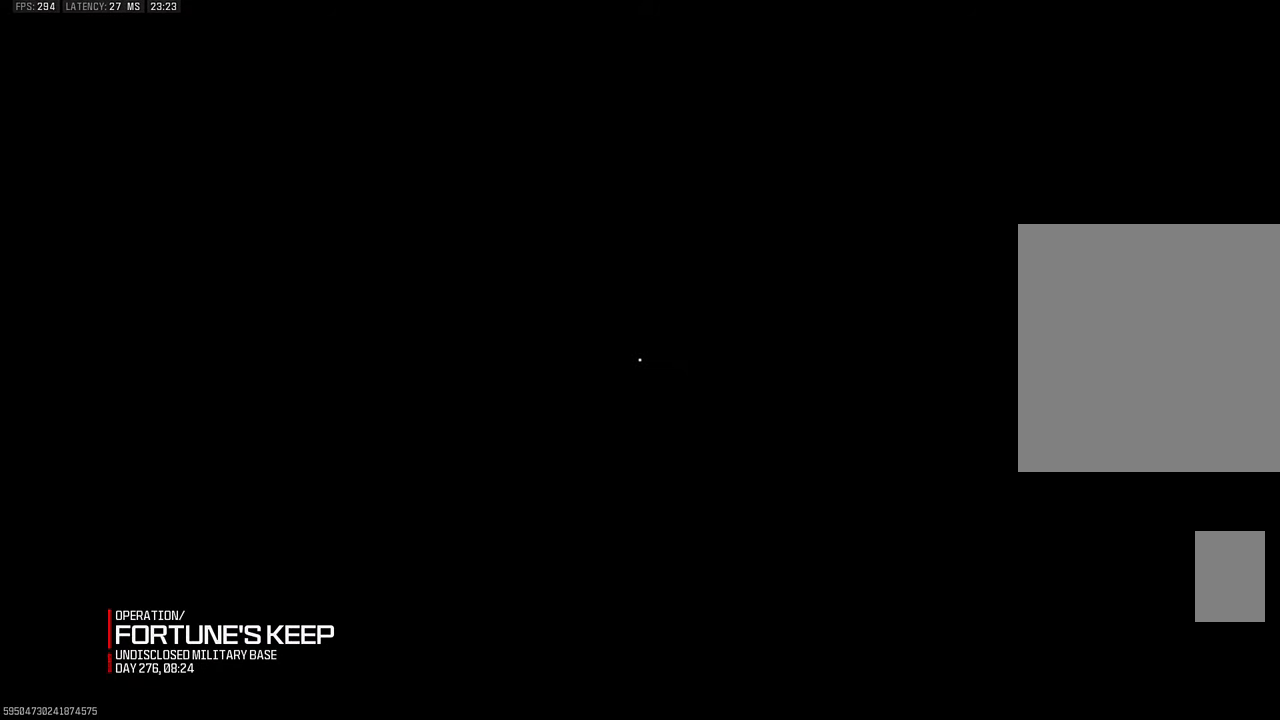
{"buttons": [], "left_stick": "center", "right_stick": "center", "events": []}
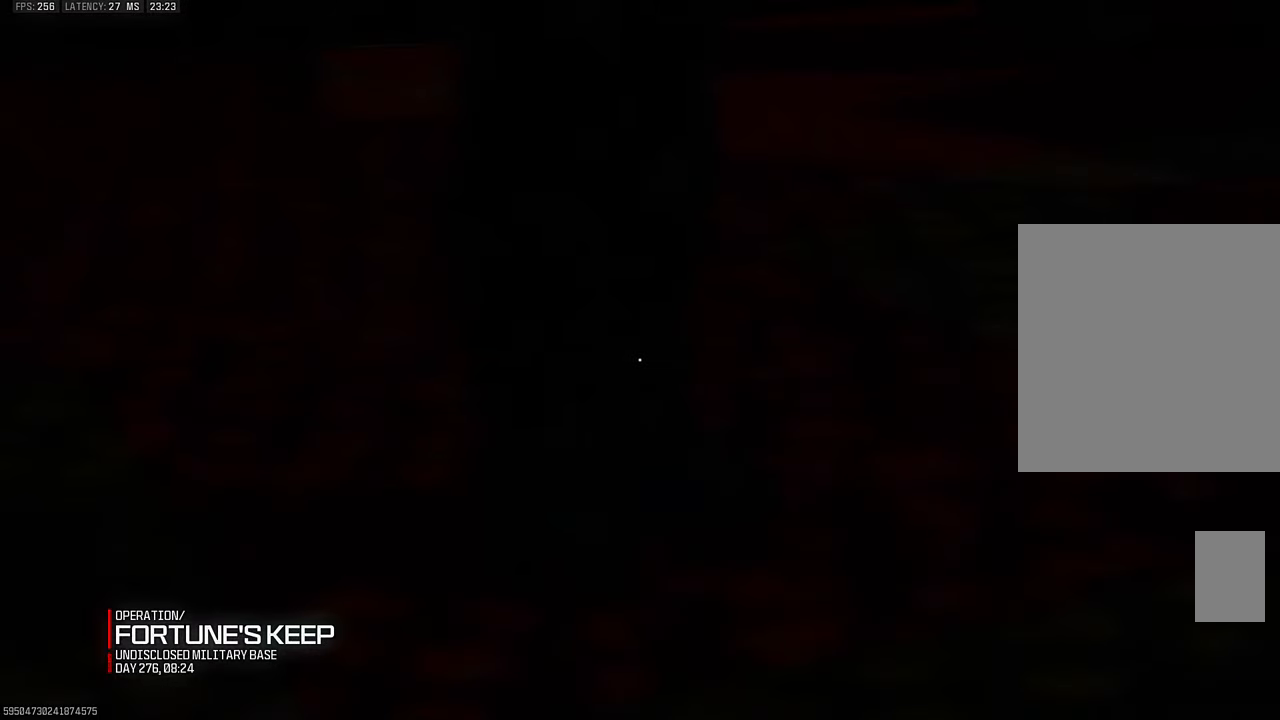
{"buttons": [], "left_stick": "center", "right_stick": "center", "events": []}
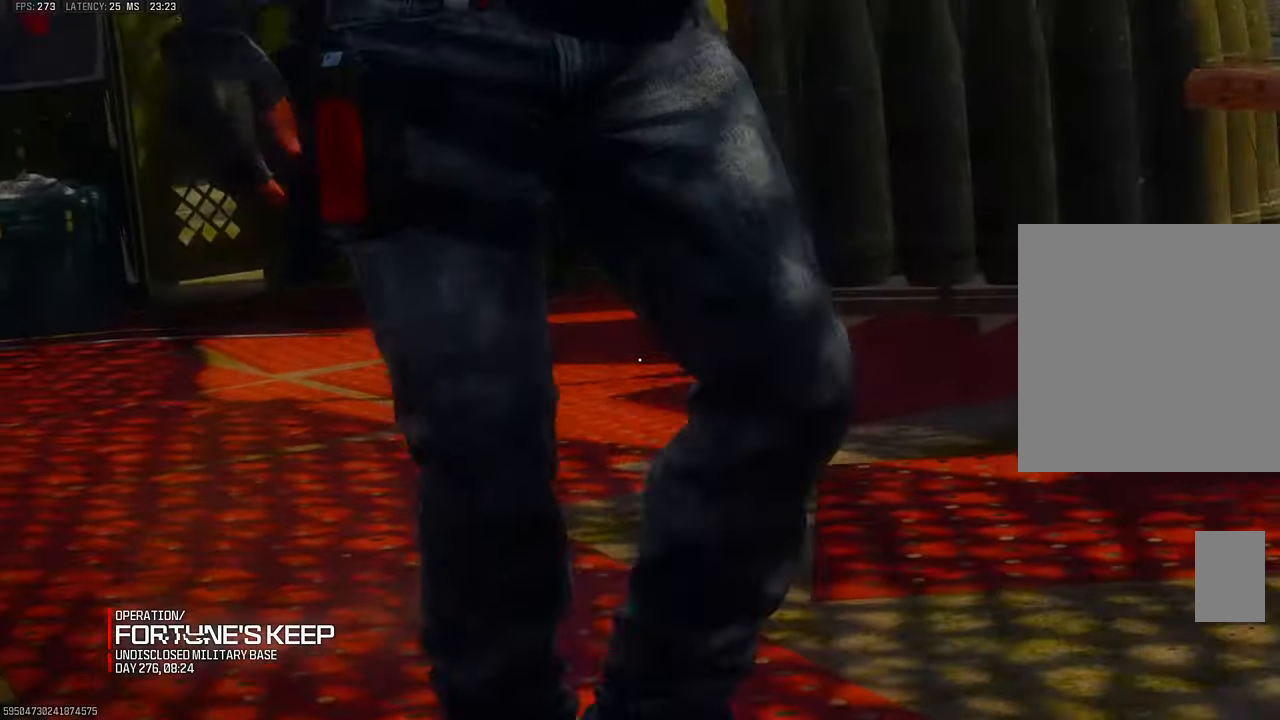
{"buttons": [], "left_stick": "center", "right_stick": "center", "events": []}
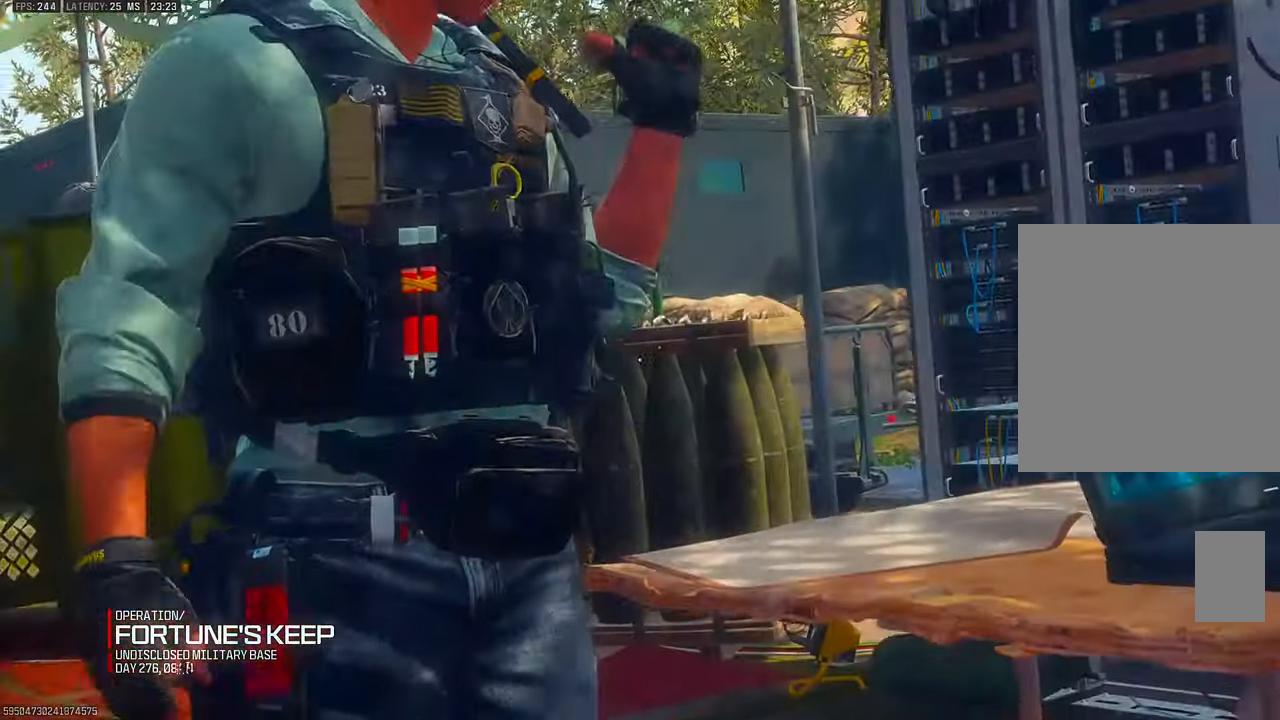
{"buttons": [], "left_stick": "center", "right_stick": "center", "events": []}
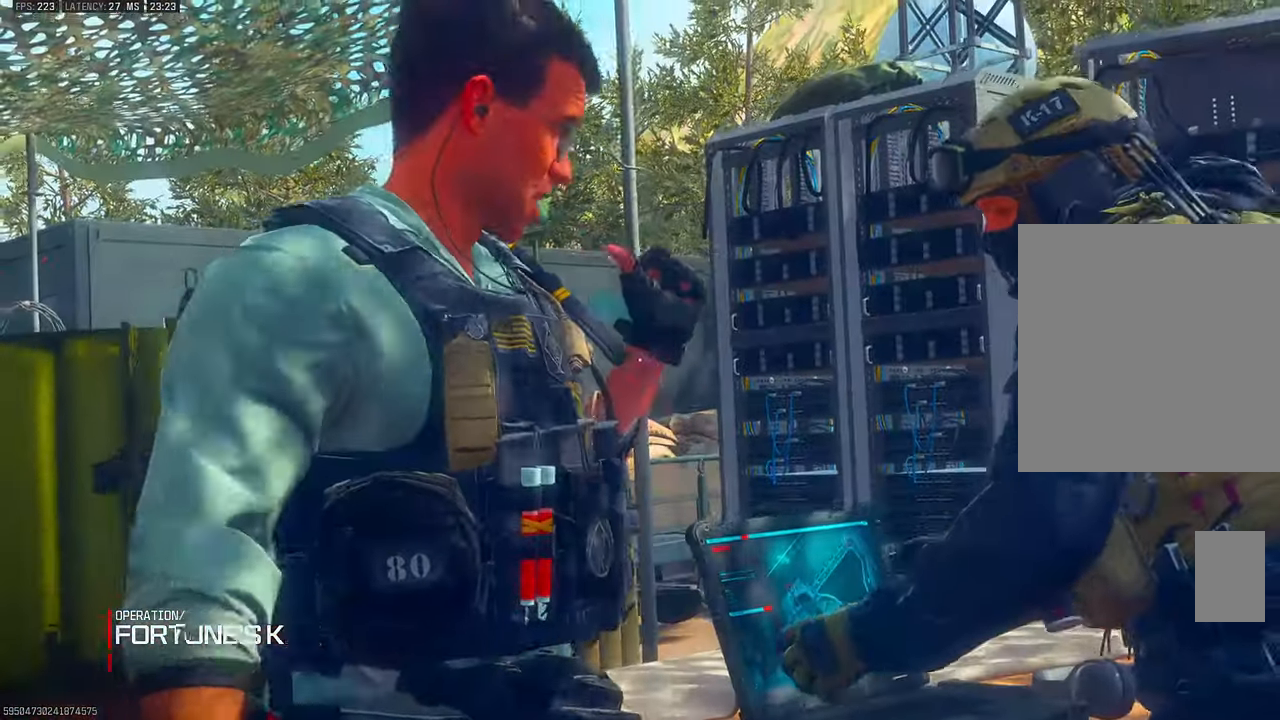
{"buttons": [], "left_stick": "left", "right_stick": "center", "events": [[184, "left_stick", "up-right"], [367, "left_stick", "down-right"], [417, "left_stick", "down-left"], [484, "left_stick", "left"]]}
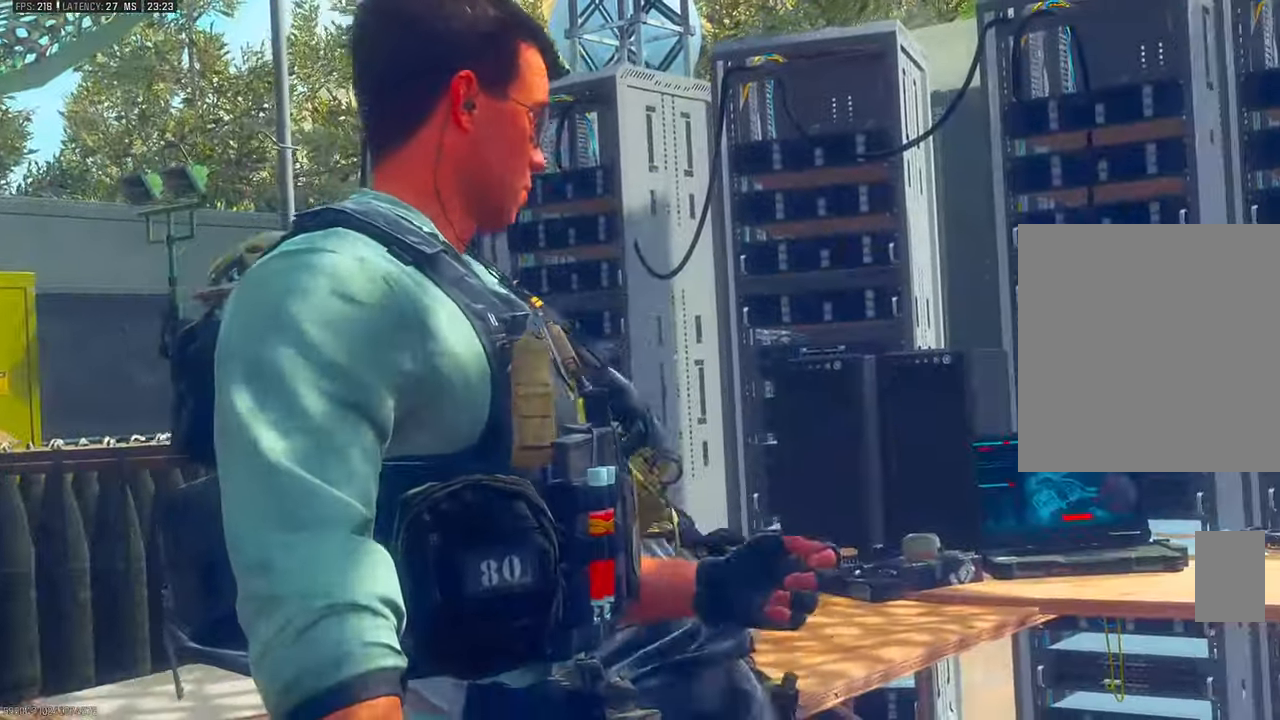
{"buttons": [], "left_stick": "center", "right_stick": "center", "events": [[17, "right_stick", "down"], [150, "left_stick", "up"], [200, "right_stick", "left"], [300, "left_stick", "right"], [300, "right_stick", "up"], [350, "left_stick", "down"], [384, "right_stick", "center"], [484, "left_stick", "center"]]}